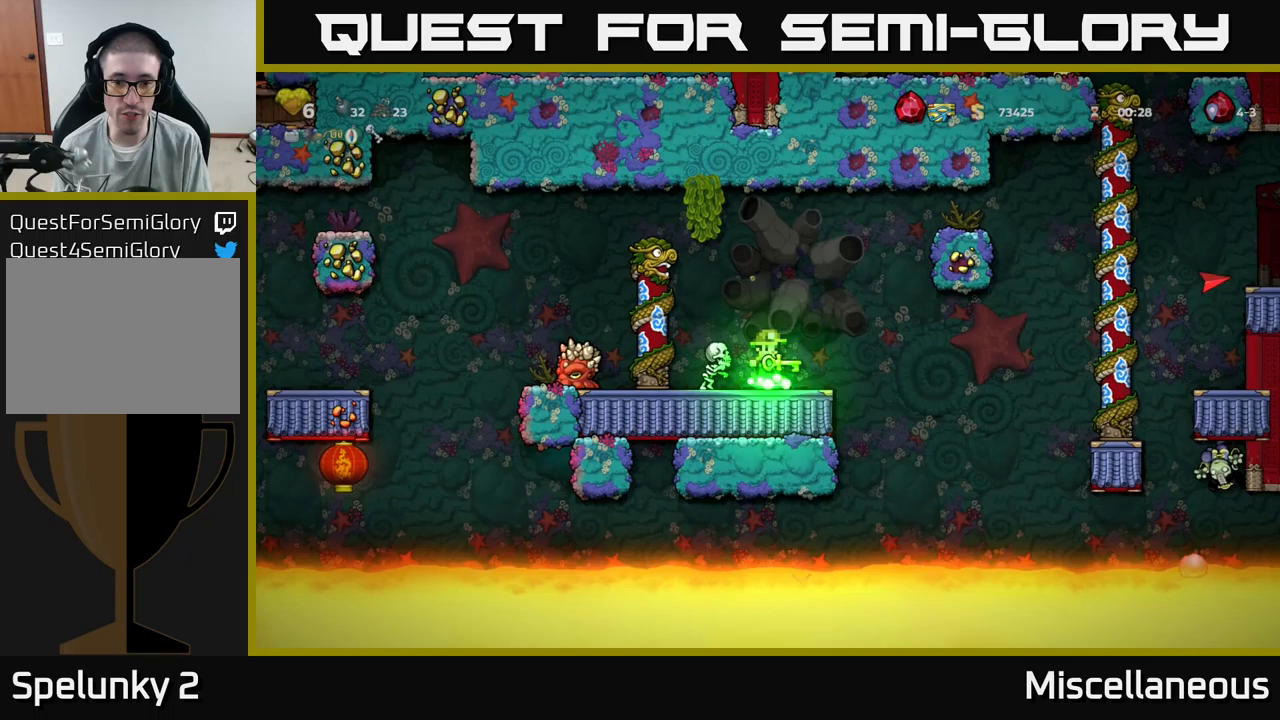
Gameplay with a controller (Xbox layout); each line is a JSON object with the inputs held at the frame after it (dt_ms = milliseconds from this image to that frame). "events" lists button and stick changes between this image and that frame as [ms after this image, input, new state], when the widget could be followed in between. Not read: left_stick right_stick.
{"dt_ms": 283, "buttons": [], "events": [[200, "A", "up"]]}
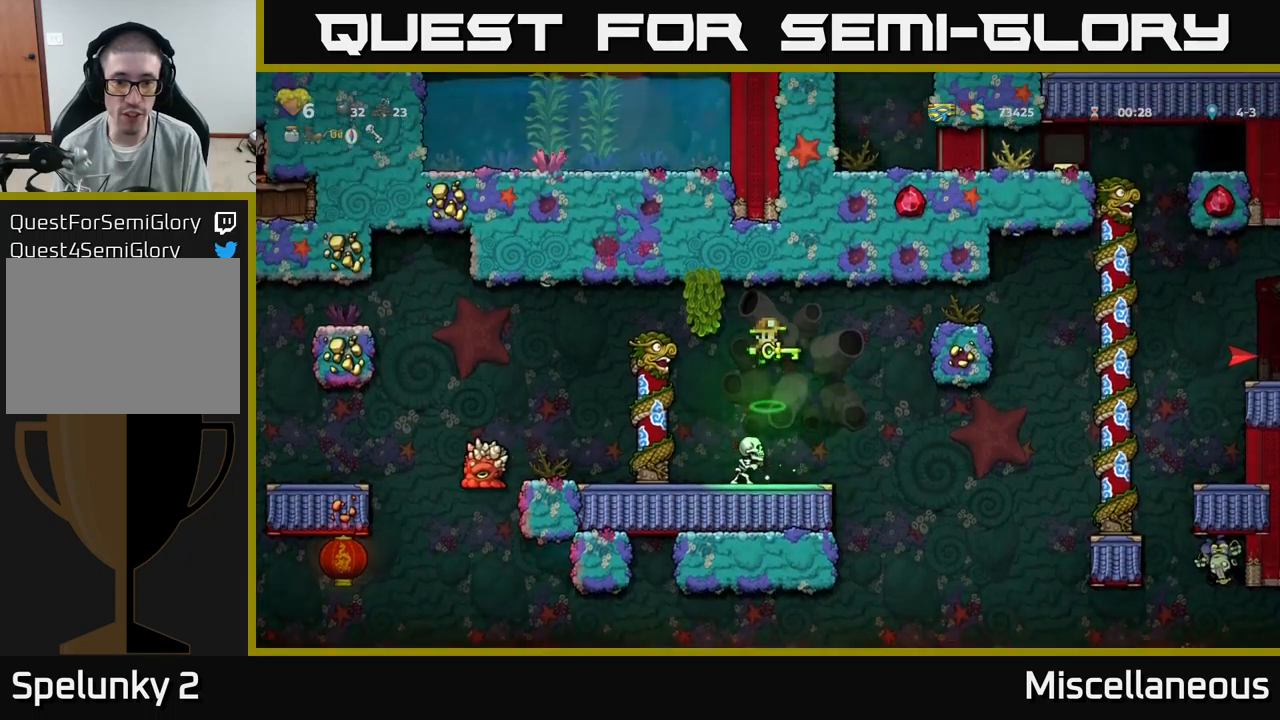
{"dt_ms": 500, "buttons": [], "events": [[234, "DPAD_LEFT", "down"], [317, "DPAD_LEFT", "up"]]}
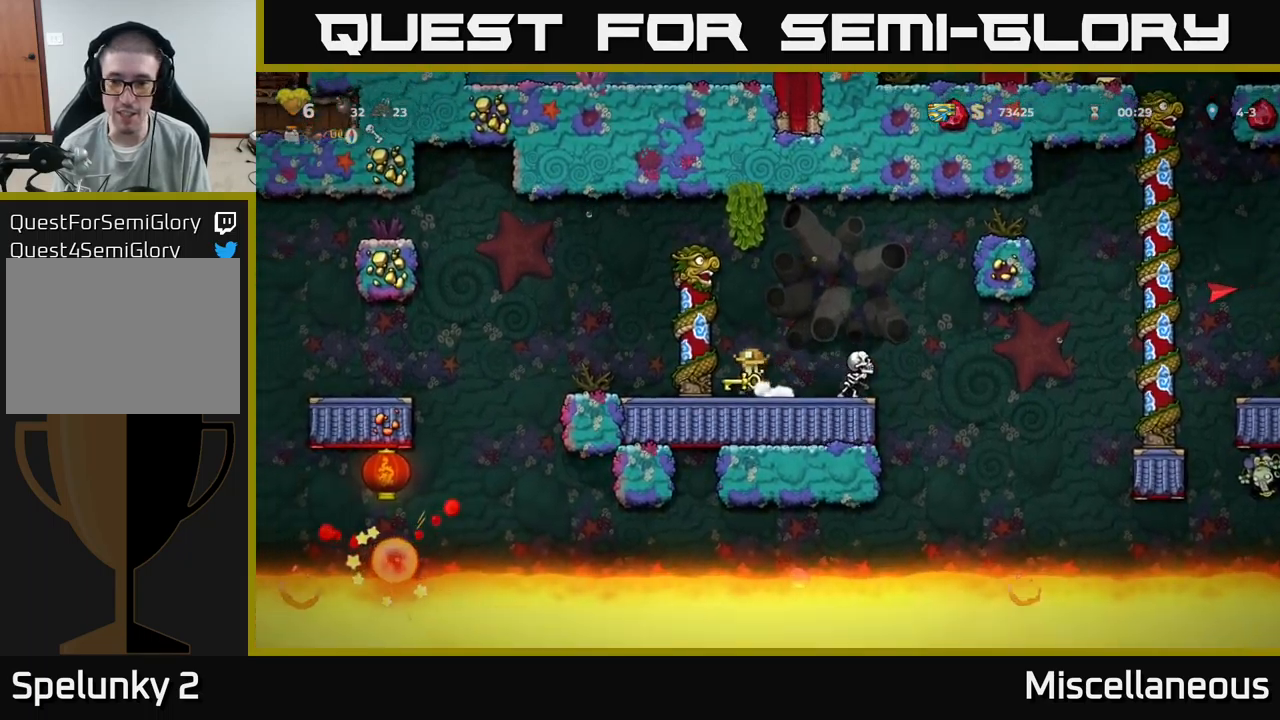
{"dt_ms": 500, "buttons": [], "events": [[184, "DPAD_RIGHT", "down"], [284, "DPAD_RIGHT", "up"]]}
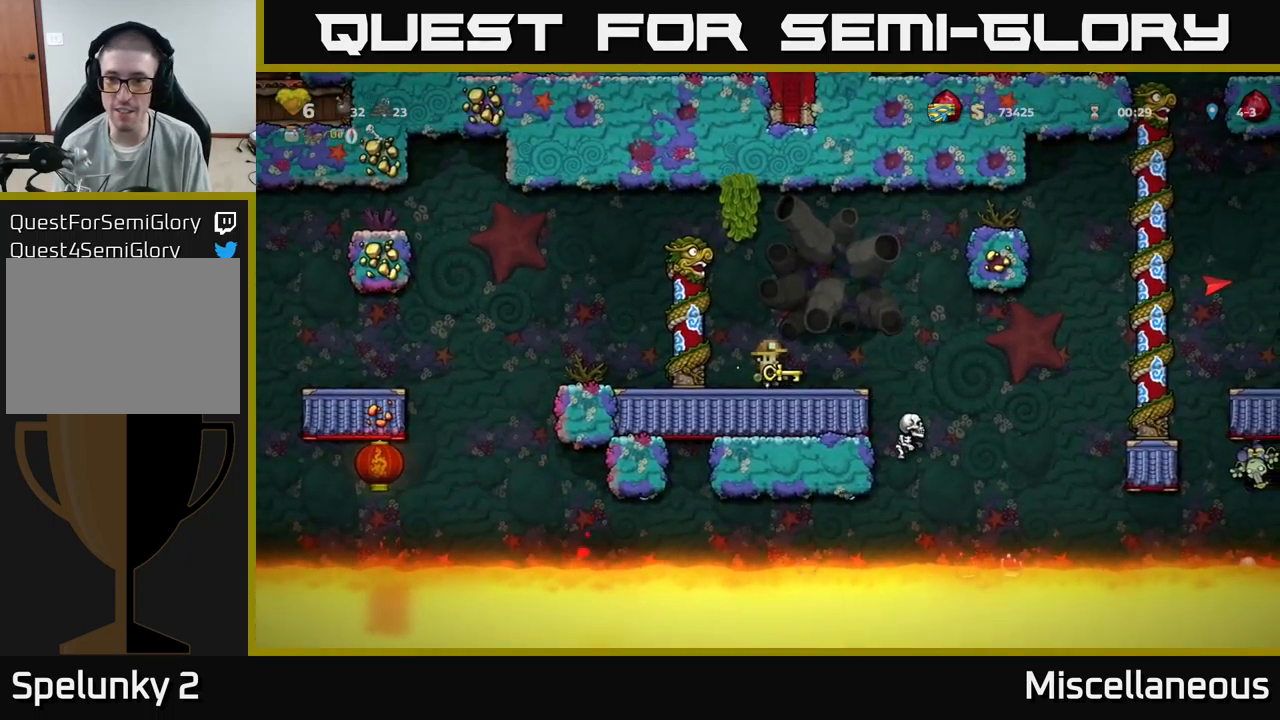
{"dt_ms": 500, "buttons": ["DPAD_RIGHT"], "events": [[450, "DPAD_RIGHT", "down"]]}